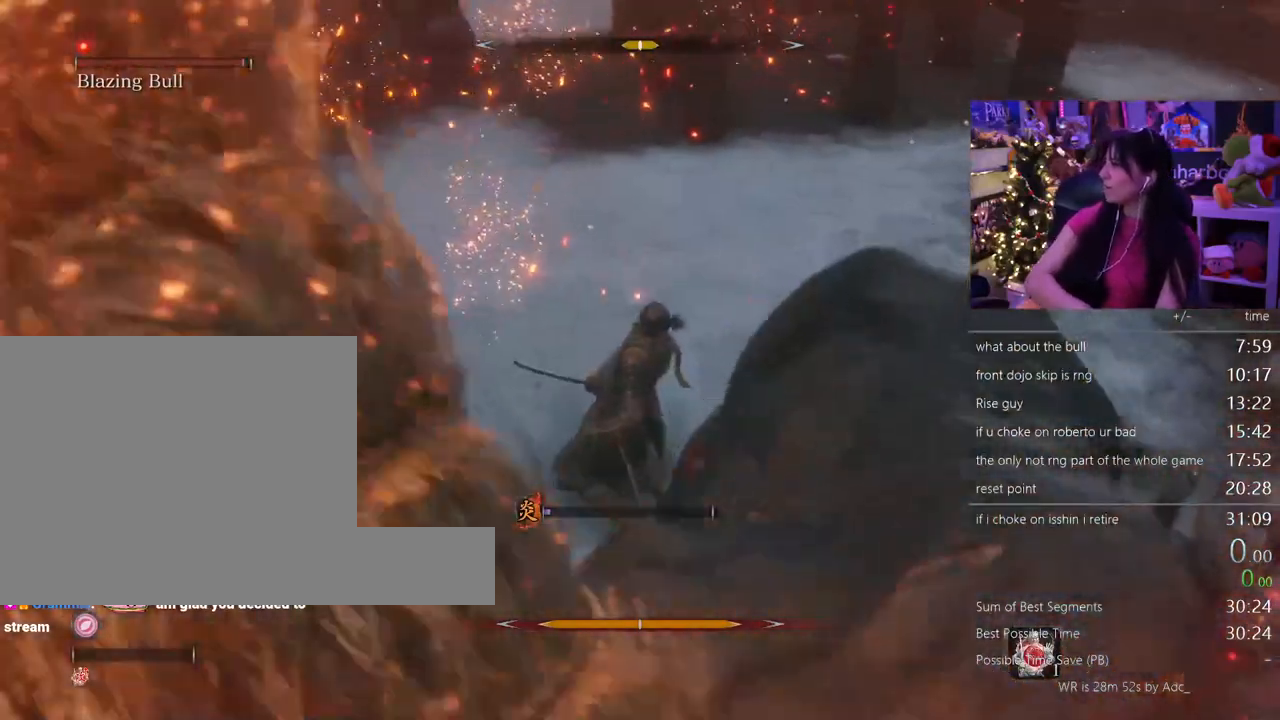
Gameplay with keyboard and mouse; each line is a JSON object with the keys and mouse buttons held at the frame after it. "events" lists presses ("down") and releases ("up") of "1", "2", "3", "4", "5", "a", "alt", "c", "caps_lock", "ctrl", "d", "e", "f", "g", "q", "r", "s", "shift", "space", "t", "tab", "v", "w", "x", "z" and "mouse_wheel" between this image and that frame as [ms after this image, input, new state], when the widget could be followed in between. "mouse_wheel" = the "wheel" button of the "mouse" list. No other keys are recorded. "wheel" means that the mouse wheel is clicked or scrolled. Not read: mouse_move.
{"keys": [], "mouse": [], "events": []}
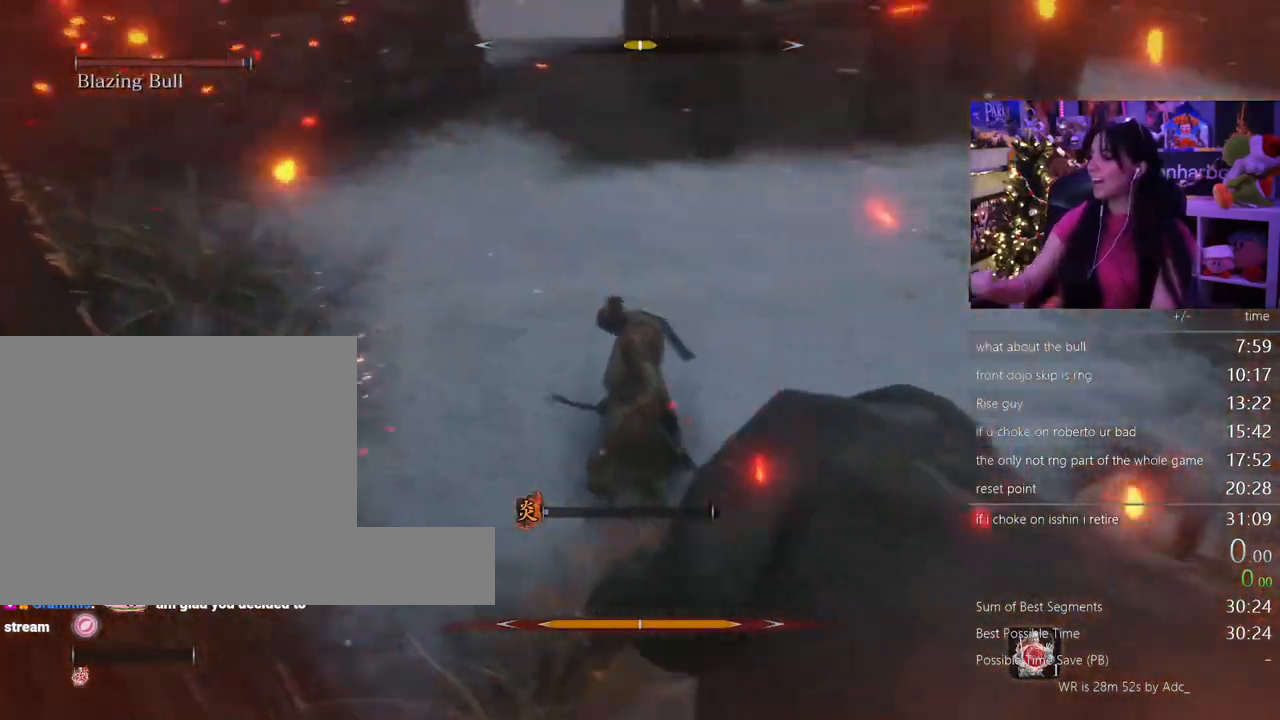
{"keys": [], "mouse": [], "events": []}
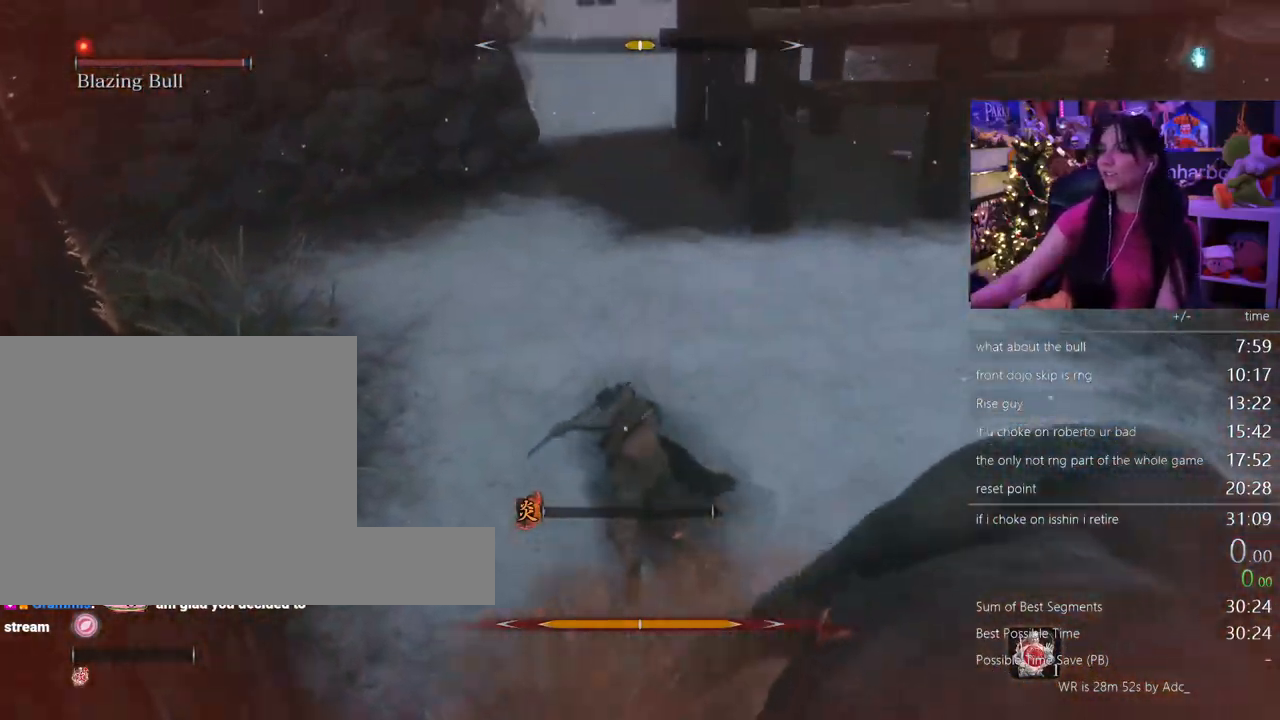
{"keys": [], "mouse": [], "events": []}
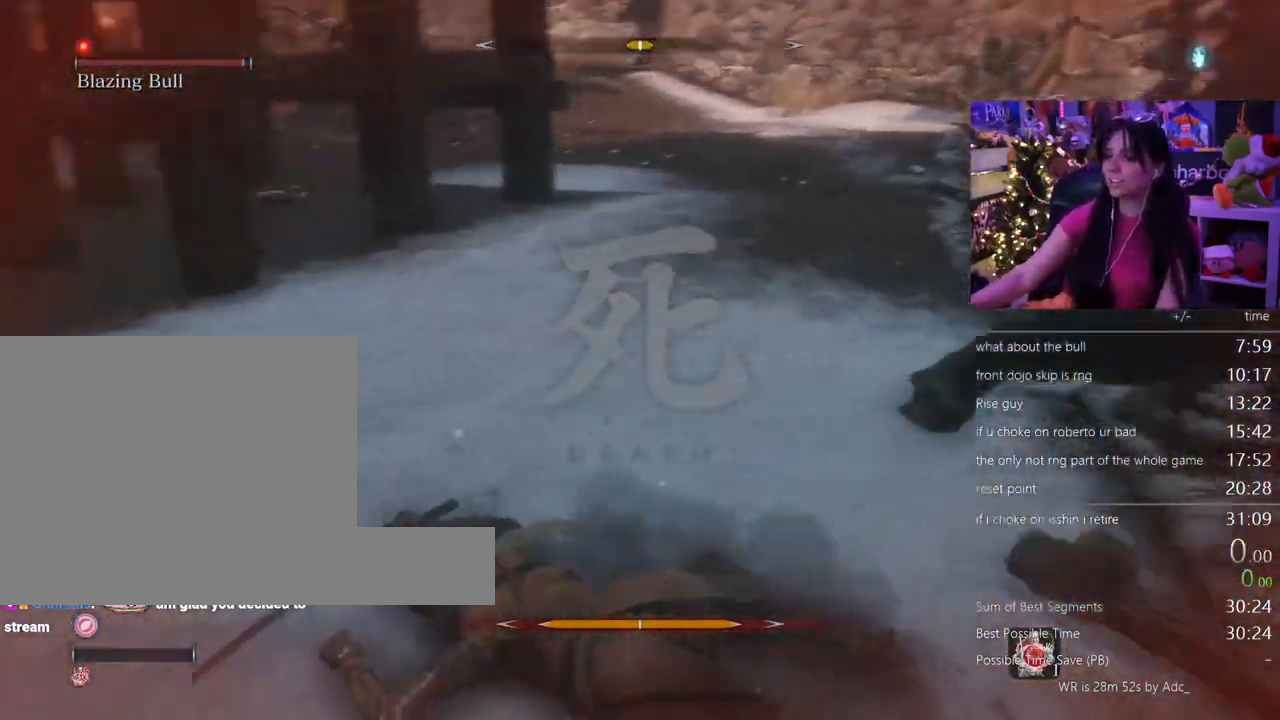
{"keys": [], "mouse": [], "events": []}
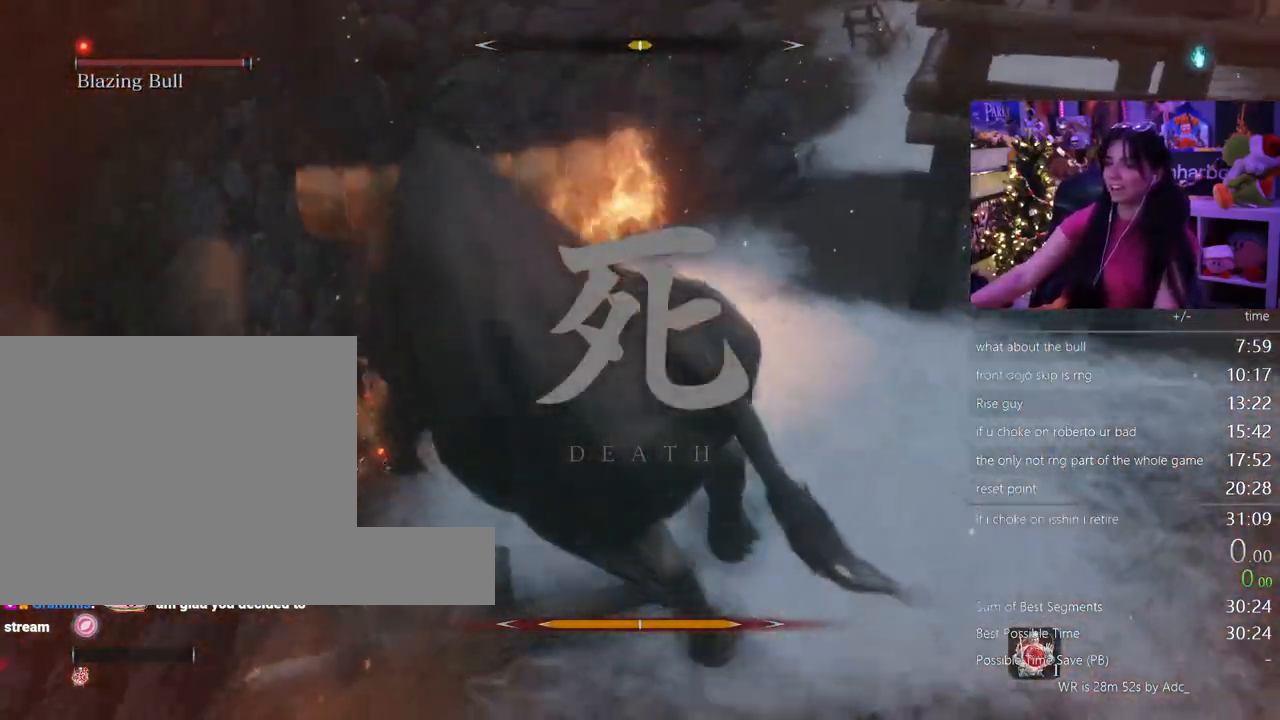
{"keys": ["s"], "mouse": [], "events": [[467, "s", "down"]]}
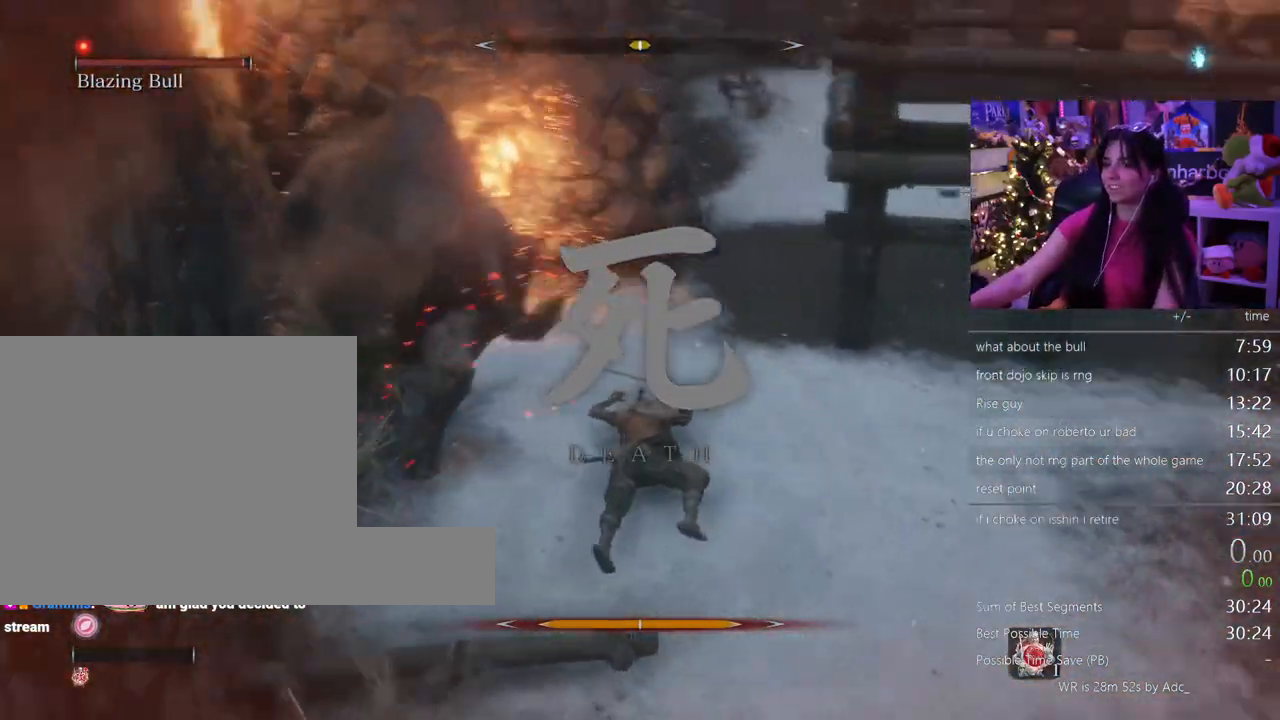
{"keys": [], "mouse": [], "events": [[200, "shift", "down"], [383, "shift", "up"], [483, "s", "up"]]}